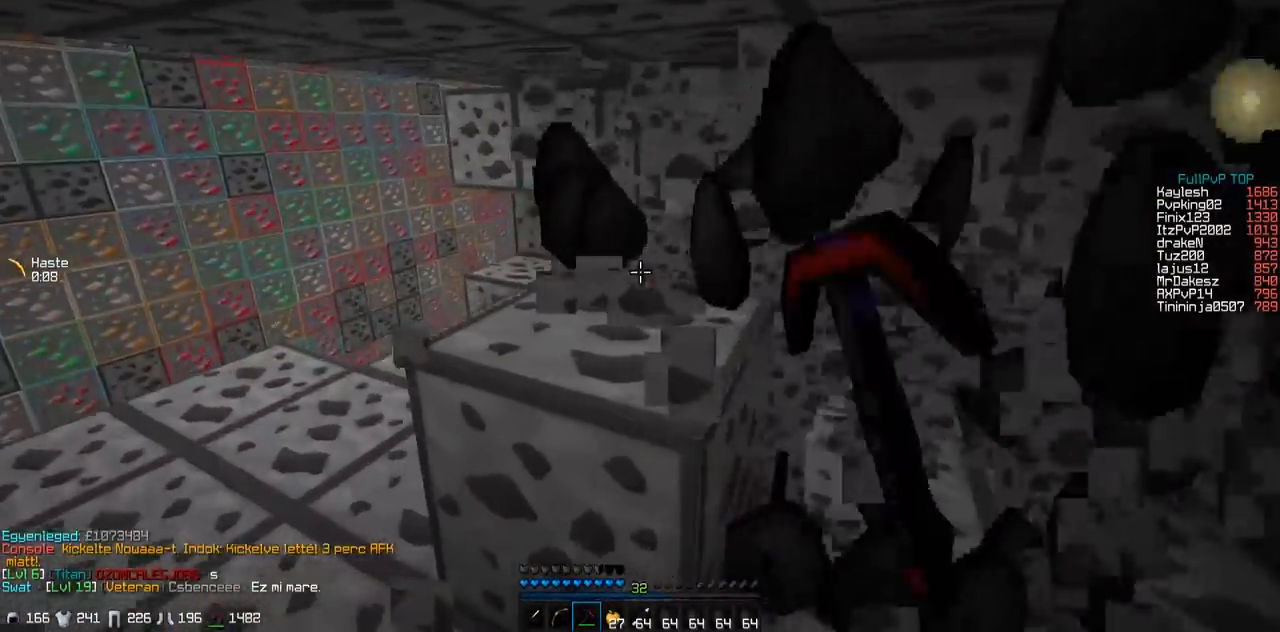
Gameplay with keyboard; each line is a JSON object with the keys held at the frame after it. "events" lists presses ("down") and releases ("up") of "a", "d", "s" and "w" between this image and that frame as [ms after this image, input, new state], when the widget could be followed in between. No other keys are recorded. Mouse input is not recorded.
{"keys": ["w"], "events": [[200, "a", "up"], [250, "d", "down"], [250, "w", "down"], [417, "d", "up"]]}
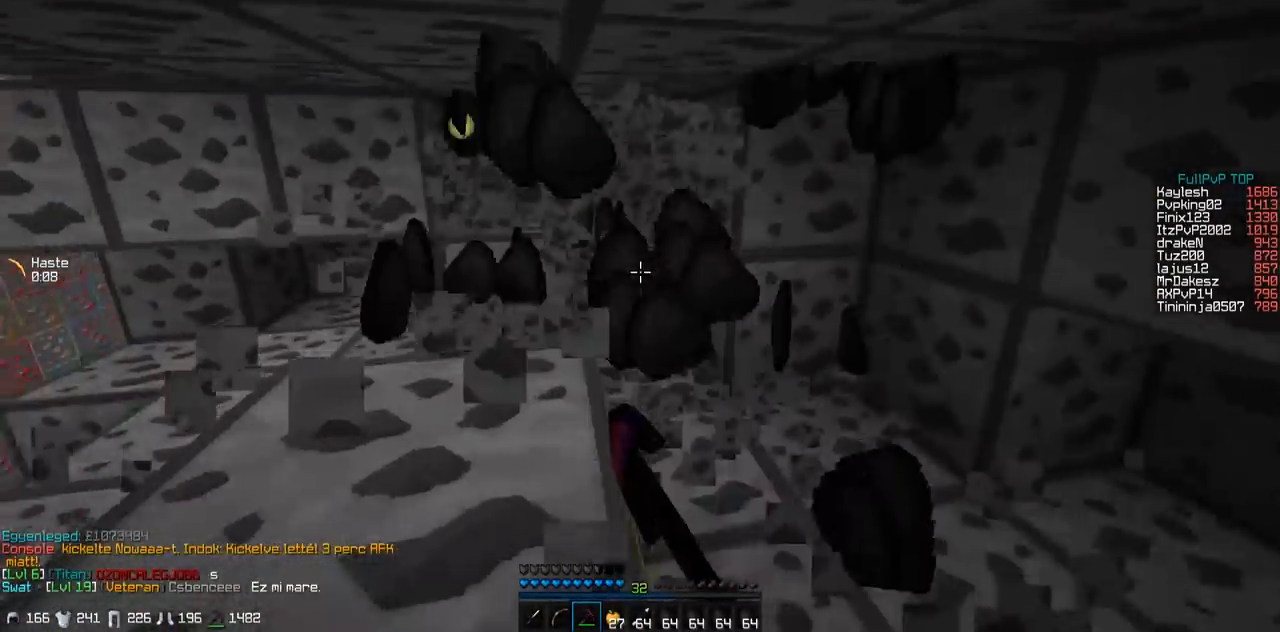
{"keys": ["d", "s"], "events": [[50, "w", "up"], [100, "a", "down"], [400, "a", "up"], [450, "s", "down"], [500, "d", "down"]]}
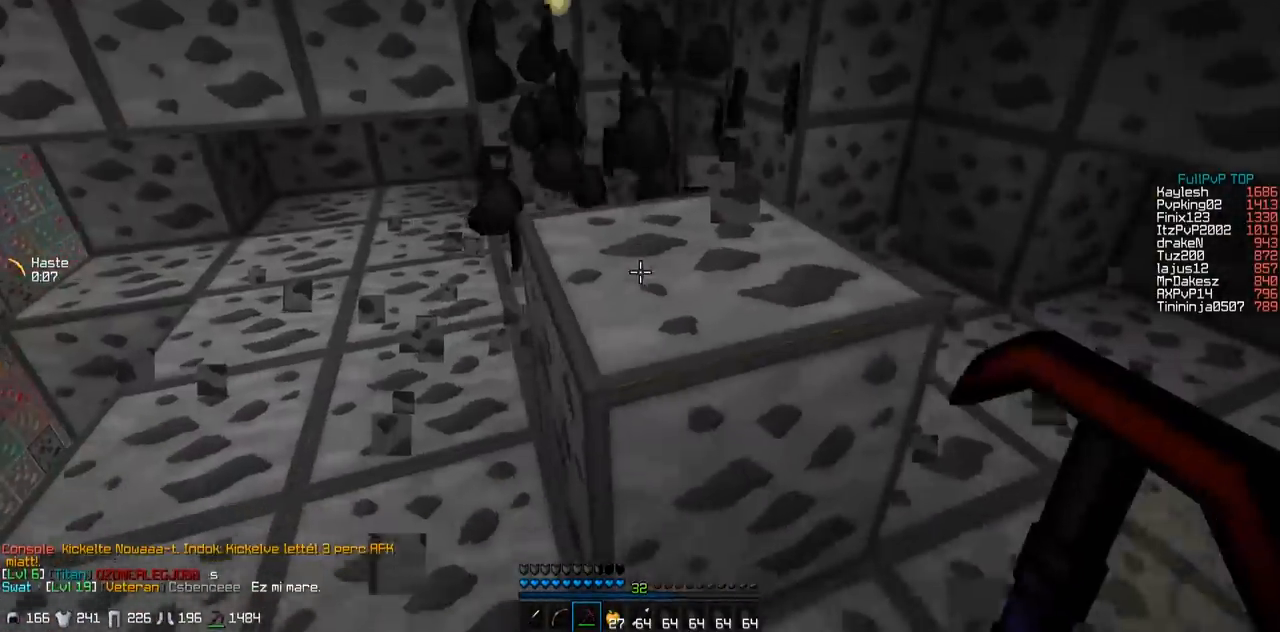
{"keys": ["w"], "events": [[50, "d", "up"], [50, "s", "up"], [200, "w", "down"]]}
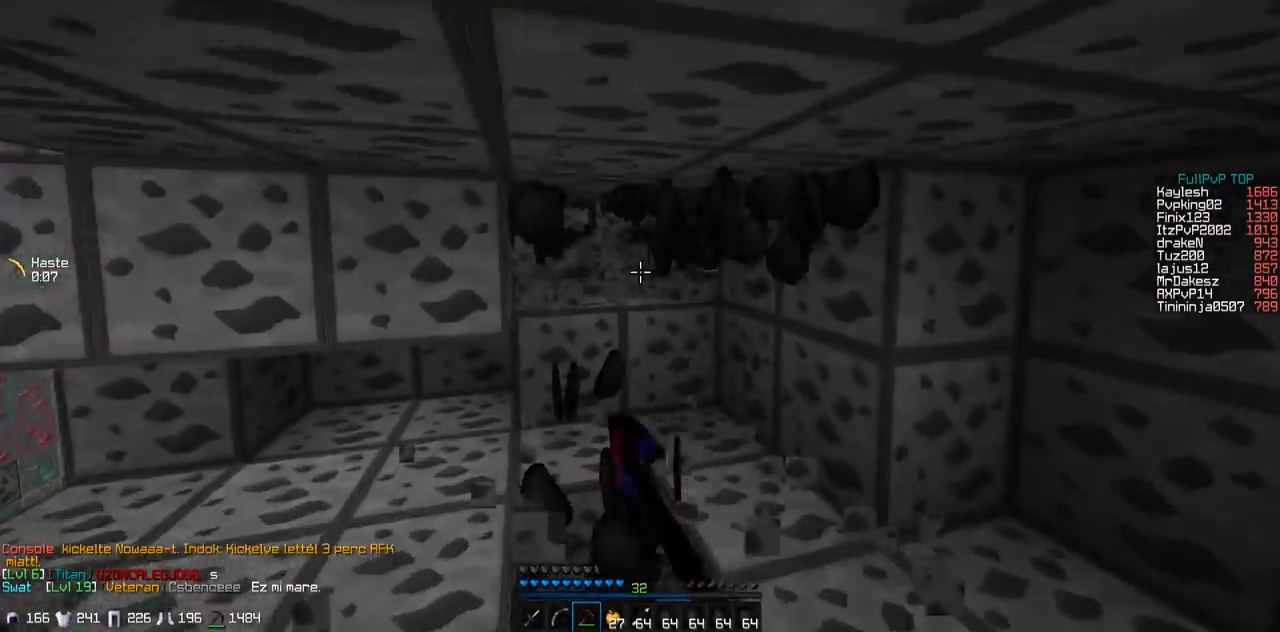
{"keys": ["w"], "events": [[200, "d", "down"], [350, "d", "up"]]}
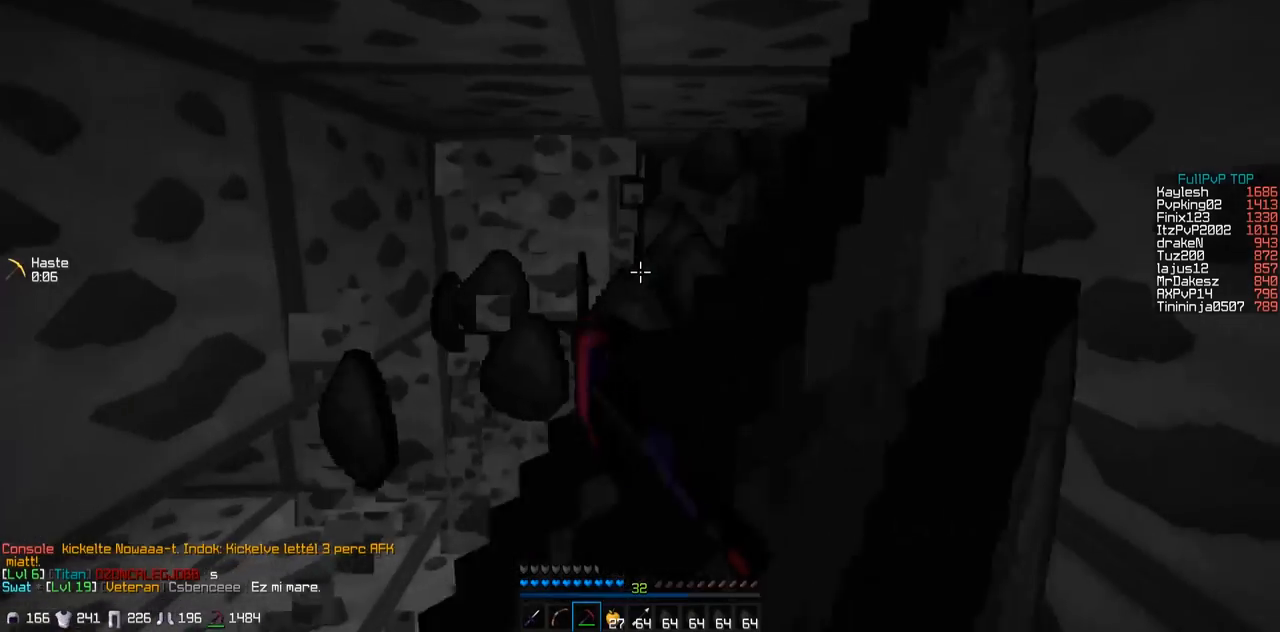
{"keys": ["d"], "events": [[67, "a", "down"], [67, "w", "up"], [217, "a", "up"], [267, "d", "down"]]}
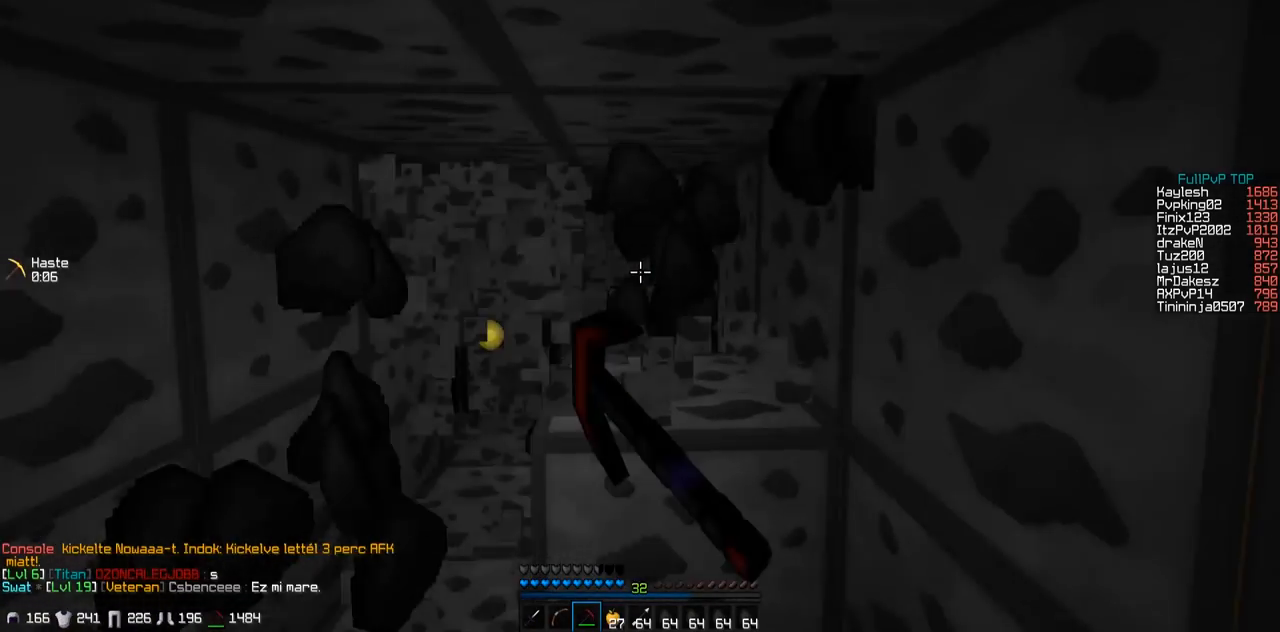
{"keys": ["s"], "events": [[17, "w", "down"], [67, "d", "up"], [150, "a", "down"], [217, "w", "up"], [417, "a", "up"], [417, "s", "down"]]}
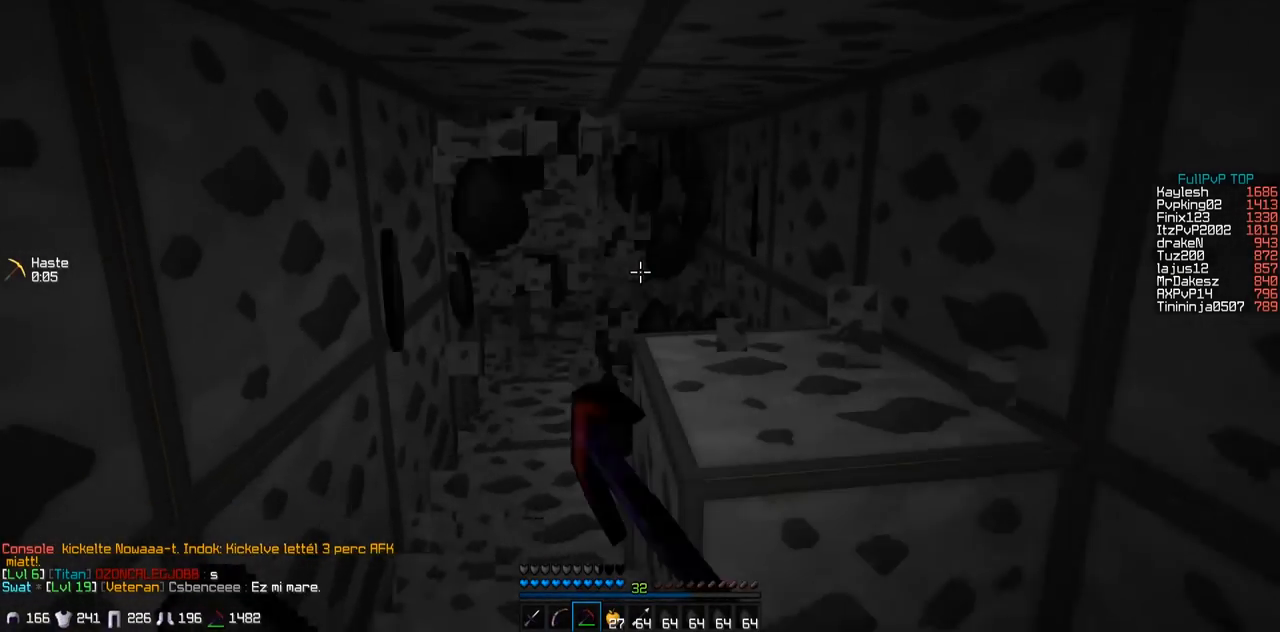
{"keys": ["a", "w"], "events": [[67, "d", "down"], [100, "s", "up"], [200, "d", "up"], [200, "w", "down"], [450, "a", "down"]]}
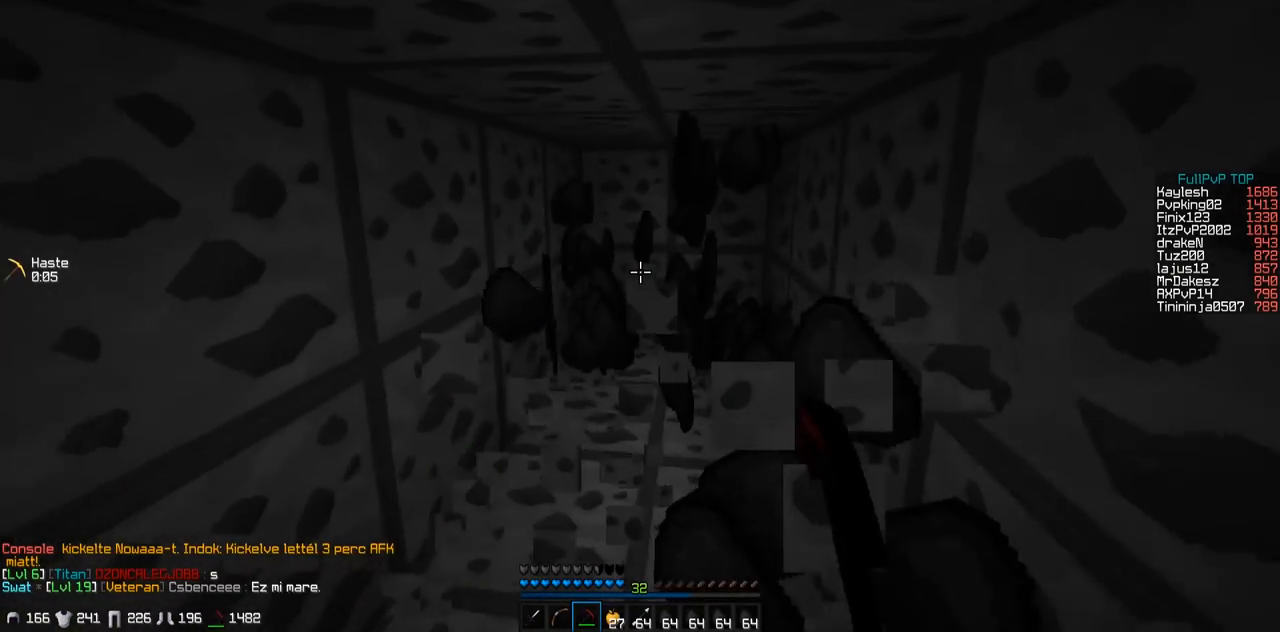
{"keys": ["w"], "events": [[67, "a", "up"], [267, "d", "down"], [317, "w", "up"], [450, "d", "up"], [500, "w", "down"]]}
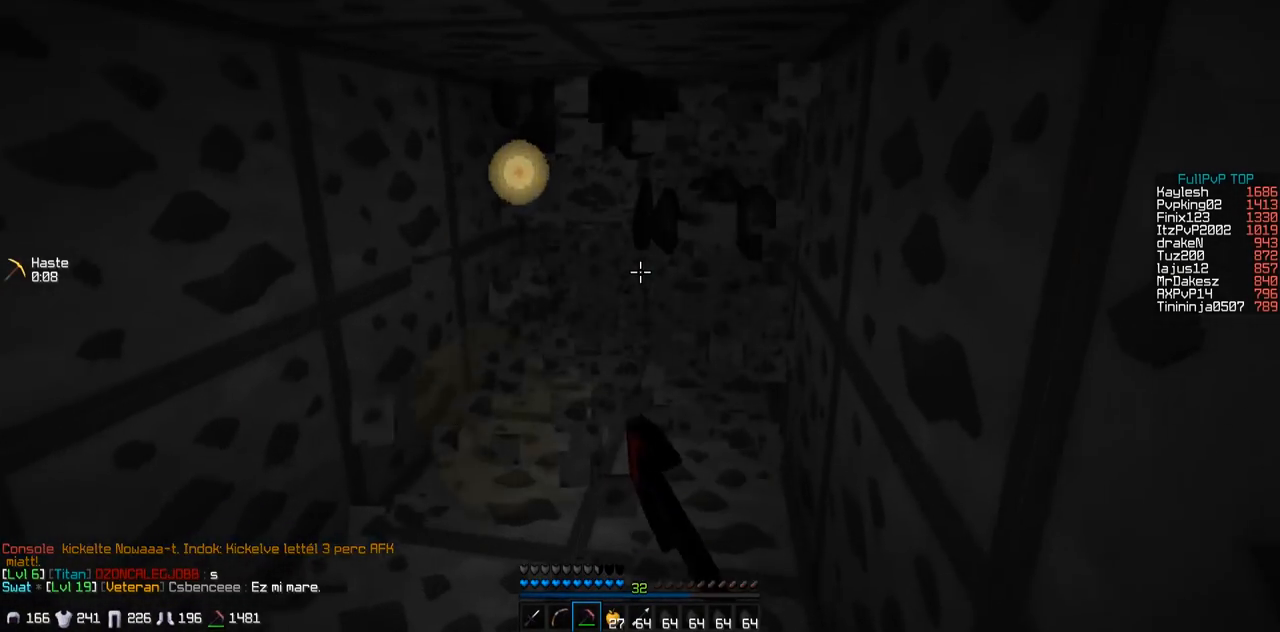
{"keys": ["w"], "events": [[50, "a", "down"], [200, "a", "up"]]}
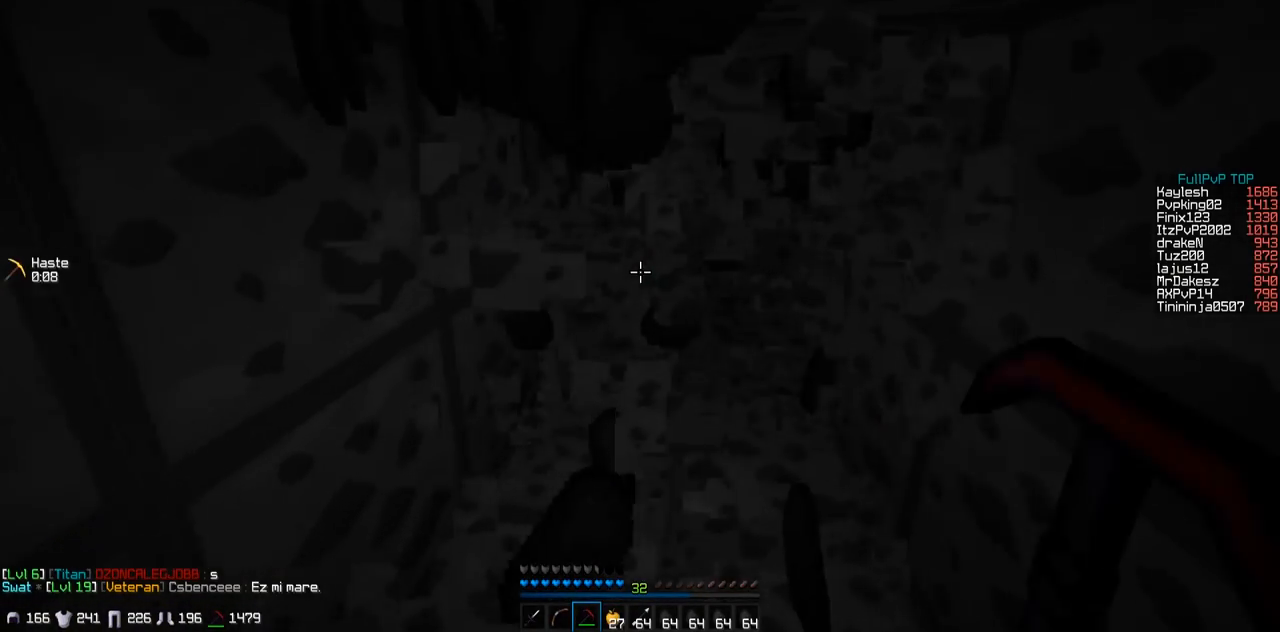
{"keys": [], "events": [[300, "w", "up"]]}
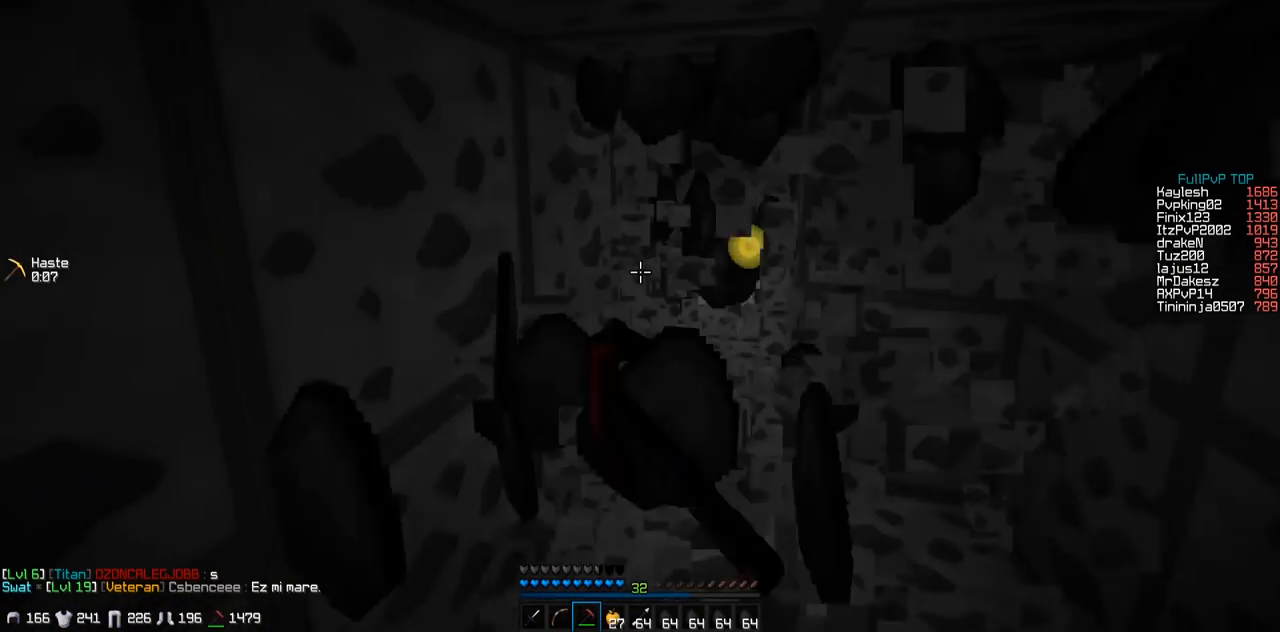
{"keys": [], "events": []}
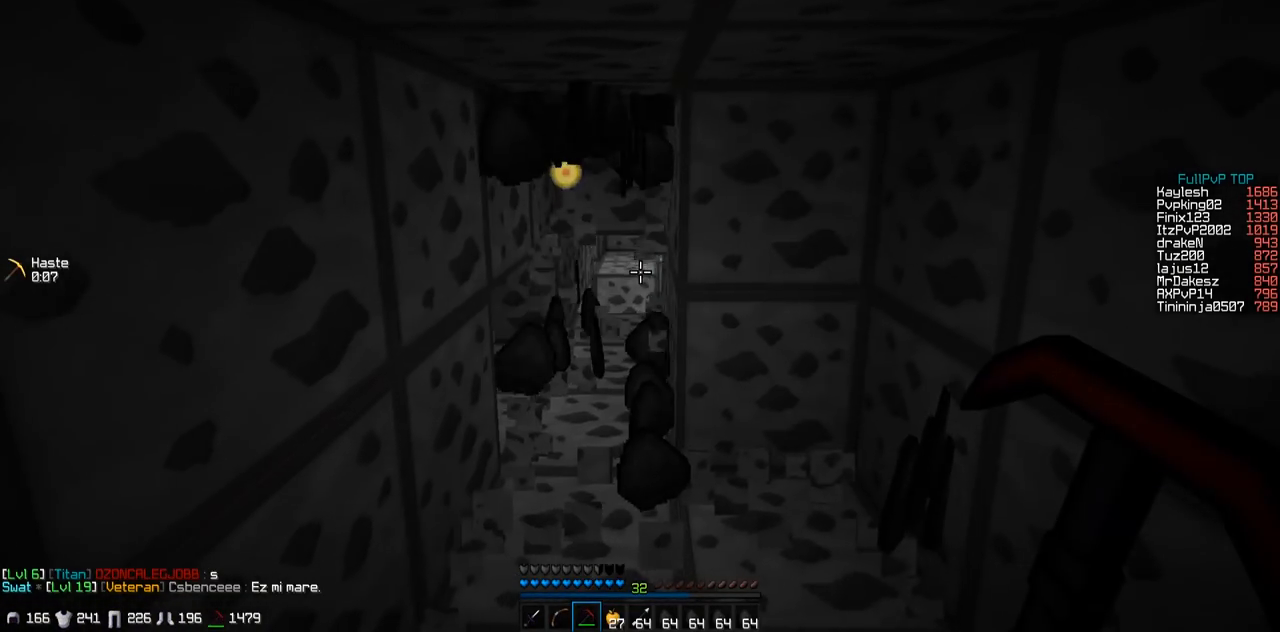
{"keys": [], "events": []}
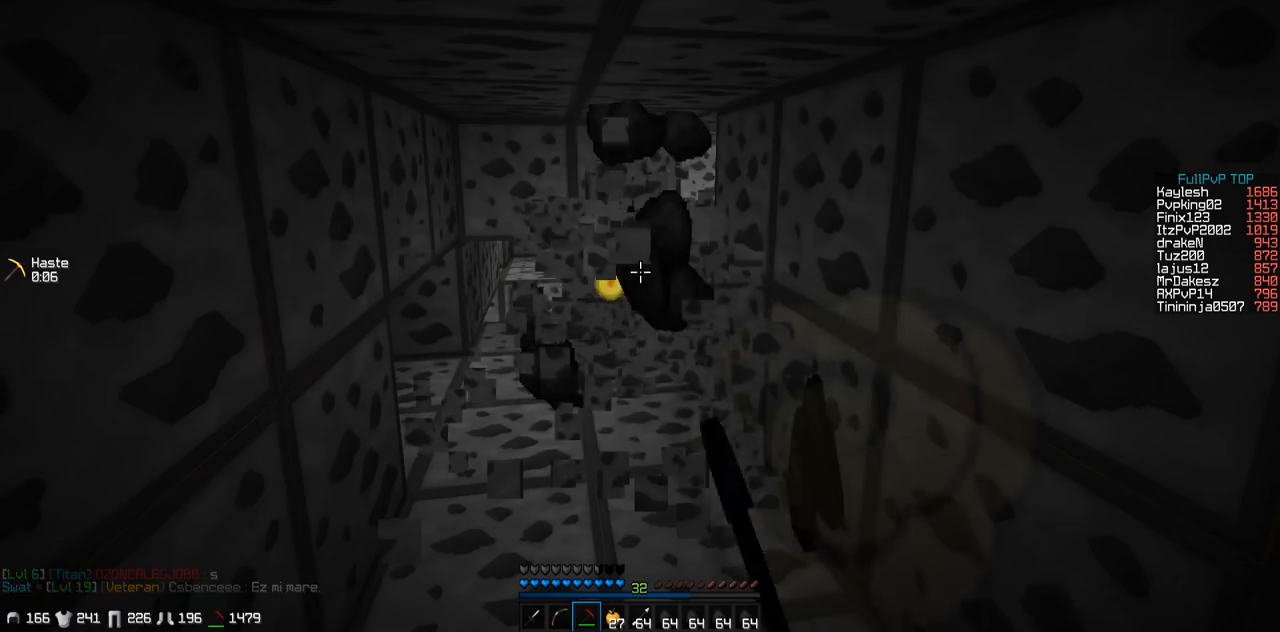
{"keys": [], "events": []}
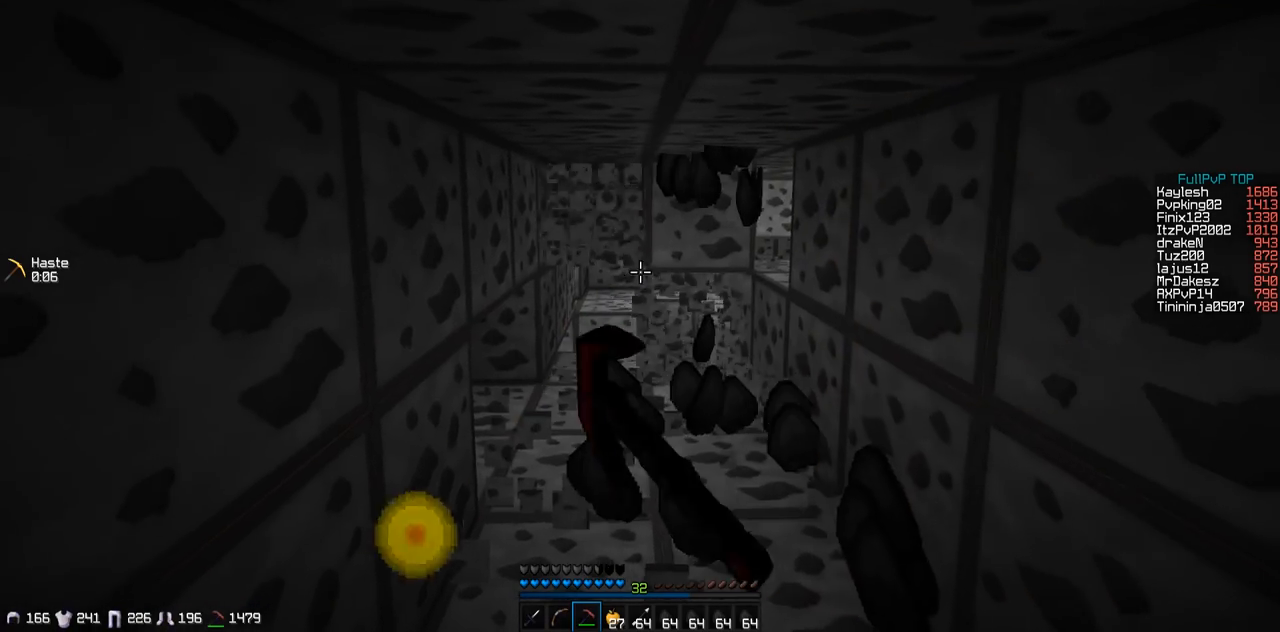
{"keys": [], "events": []}
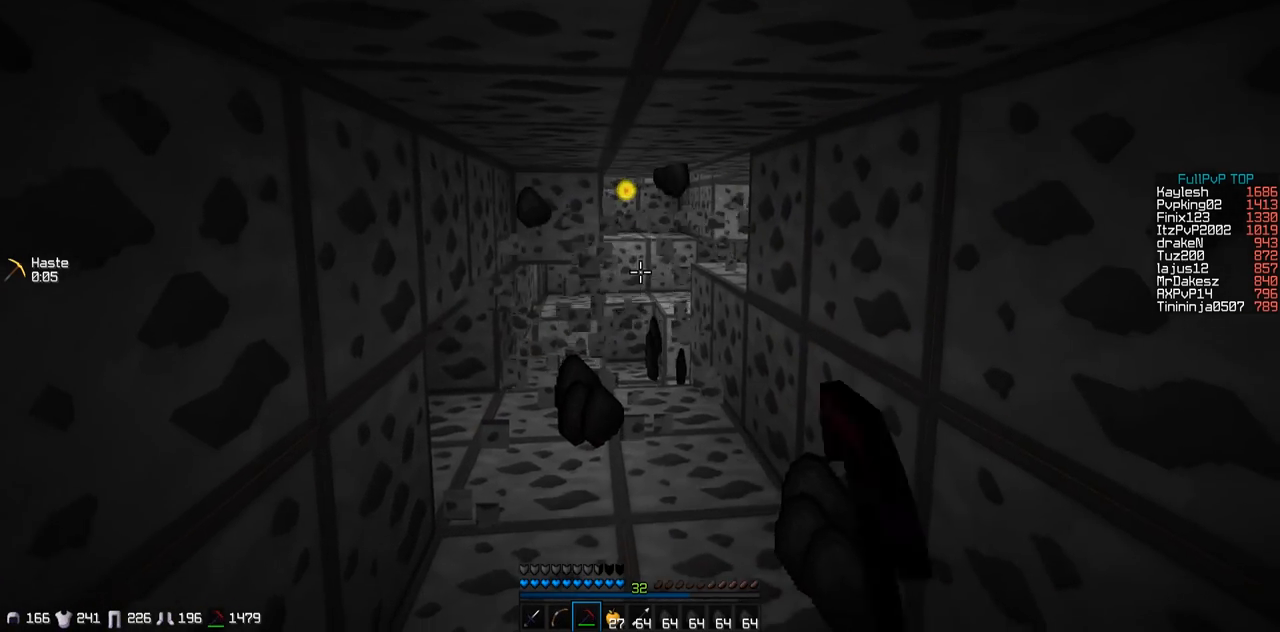
{"keys": ["w"], "events": [[250, "w", "down"]]}
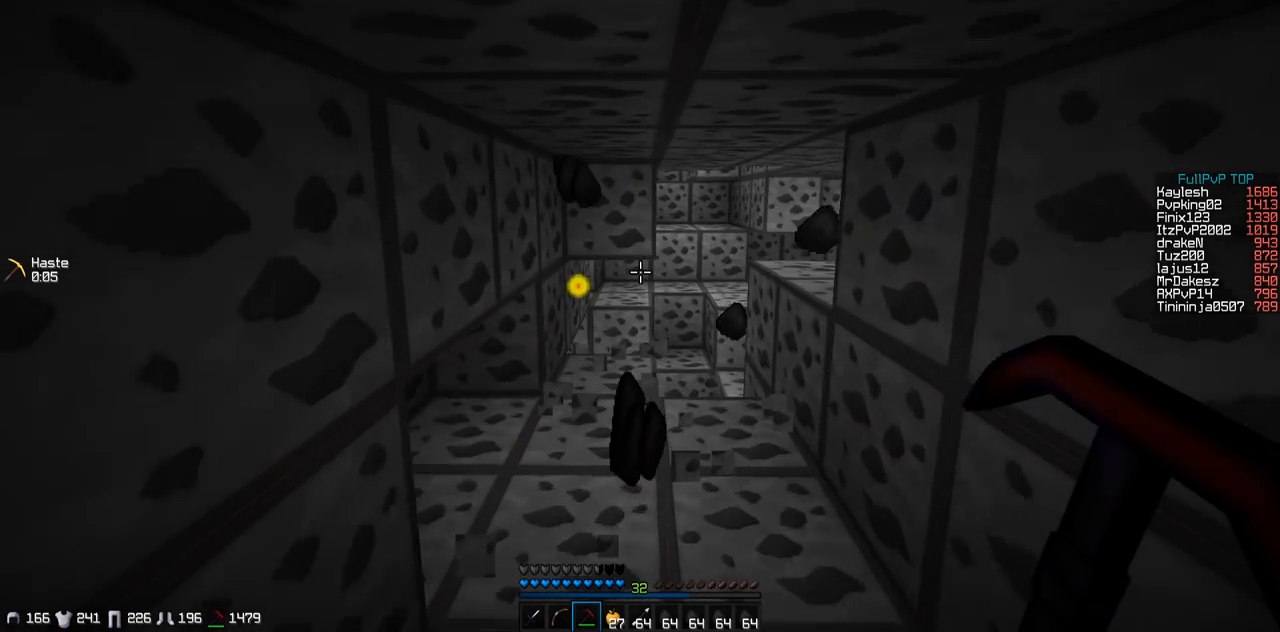
{"keys": ["w"], "events": []}
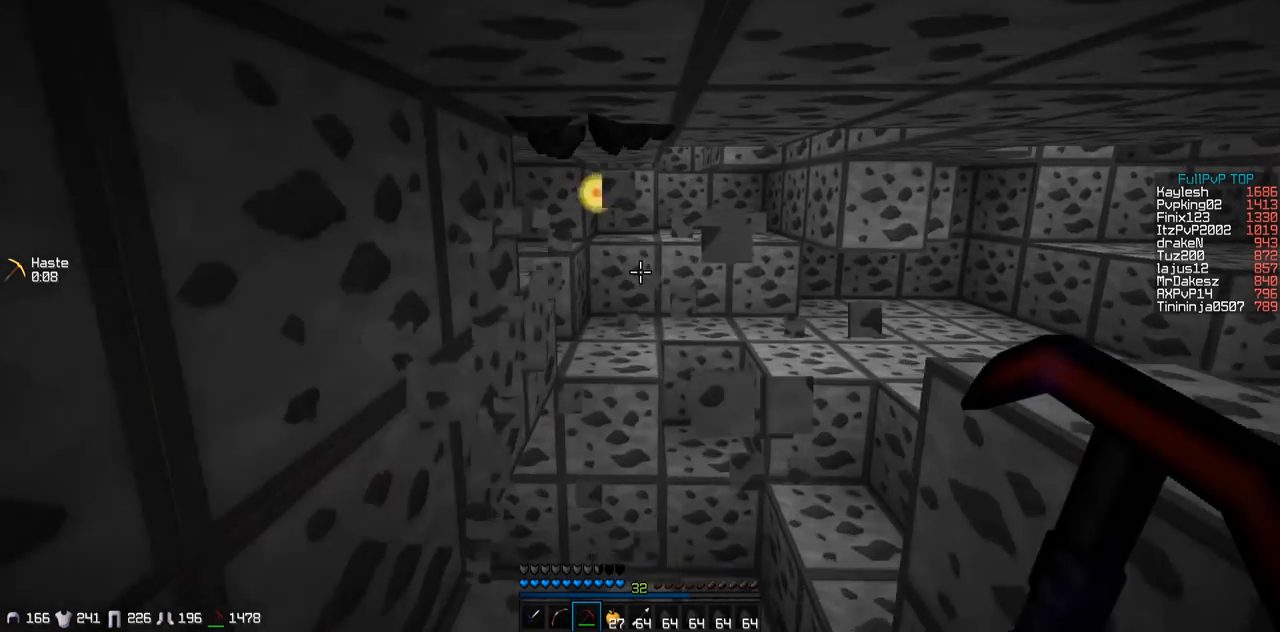
{"keys": ["w"], "events": []}